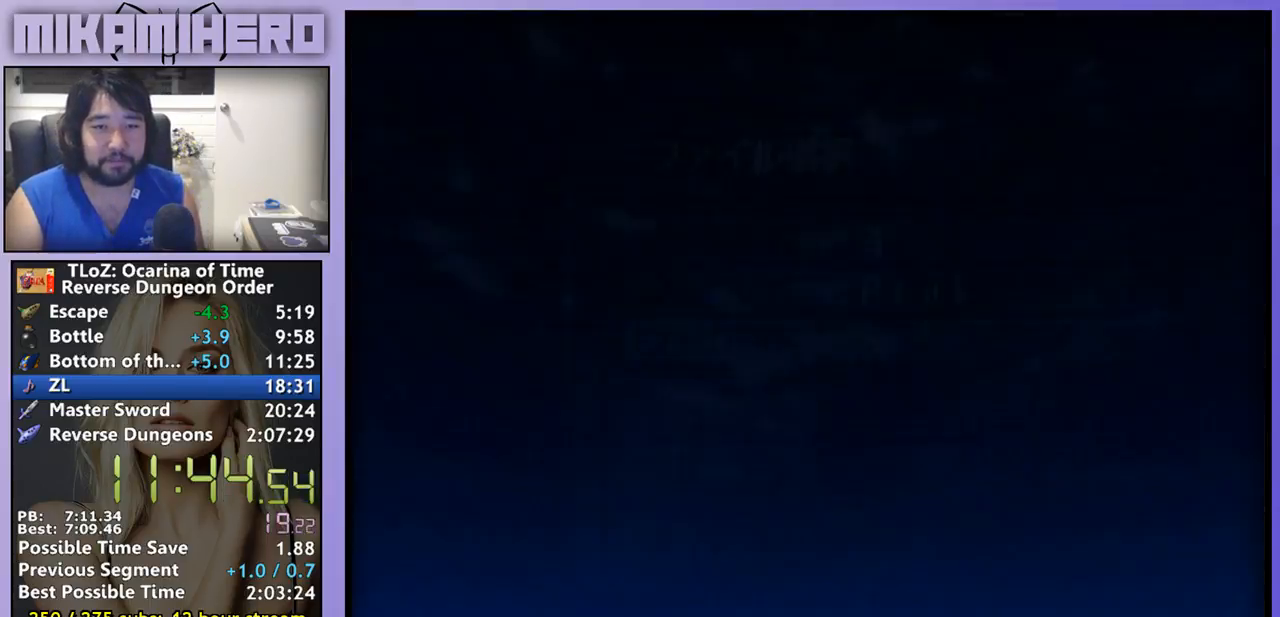
Gameplay with a controller (Nintendo layout); each line is a JSON object with the inputs held at the frame after it. "events" lists button and stick changes between this image and that frame as [ms after this image, input, new state], when the widget could be followed in between. Not read: L3 R1 R3.
{"buttons": [], "left_stick": "center", "right_stick": "center", "events": [[200, "A", "down"], [267, "A", "up"], [333, "A", "down"], [400, "A", "up"]]}
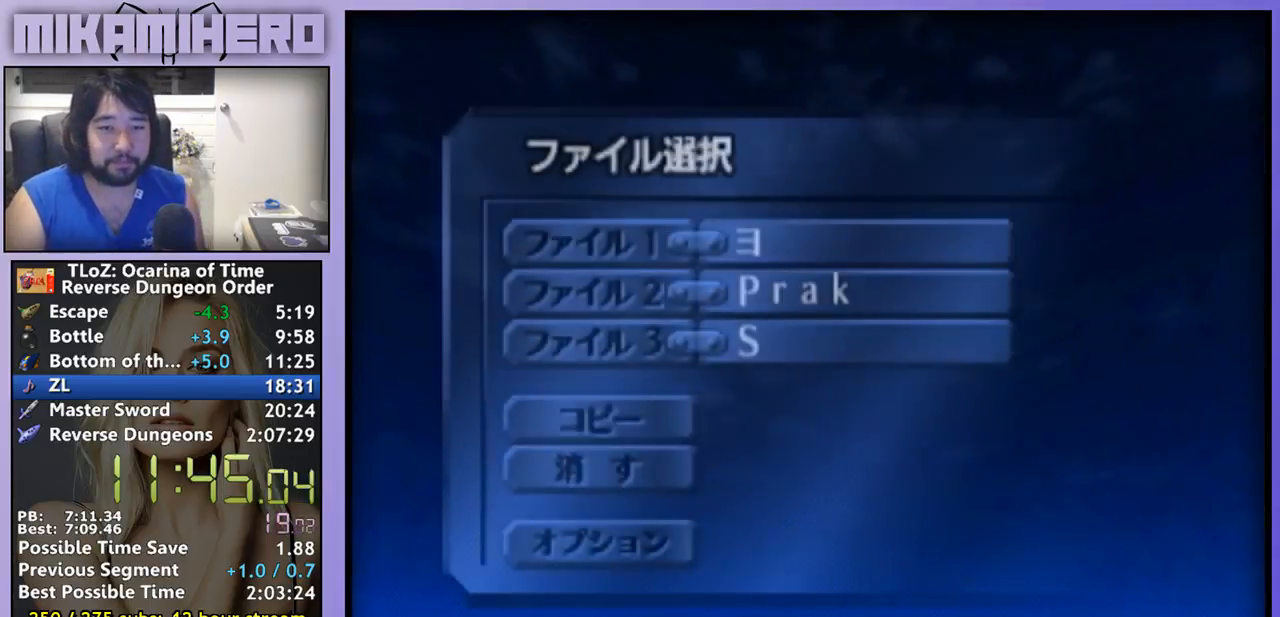
{"buttons": [], "left_stick": "center", "right_stick": "center", "events": [[167, "A", "down"], [233, "A", "up"]]}
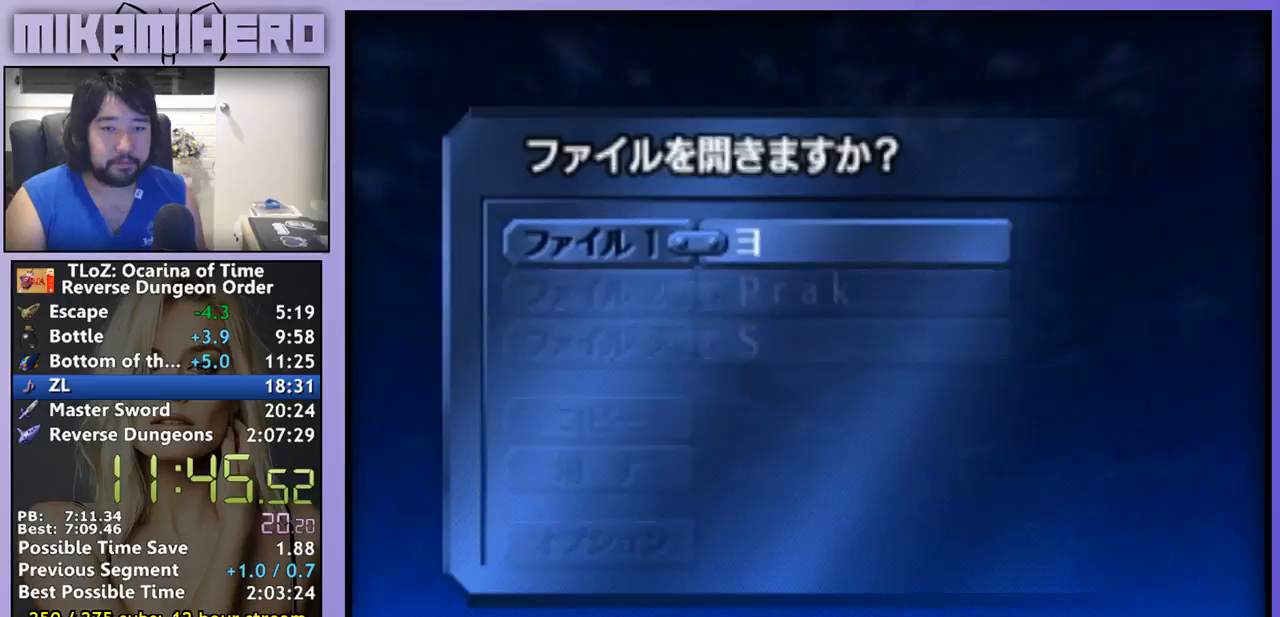
{"buttons": ["A"], "left_stick": "center", "right_stick": "center", "events": [[33, "A", "down"], [100, "A", "up"], [133, "A", "down"], [200, "A", "up"], [267, "A", "down"], [300, "A", "up"], [400, "A", "down"]]}
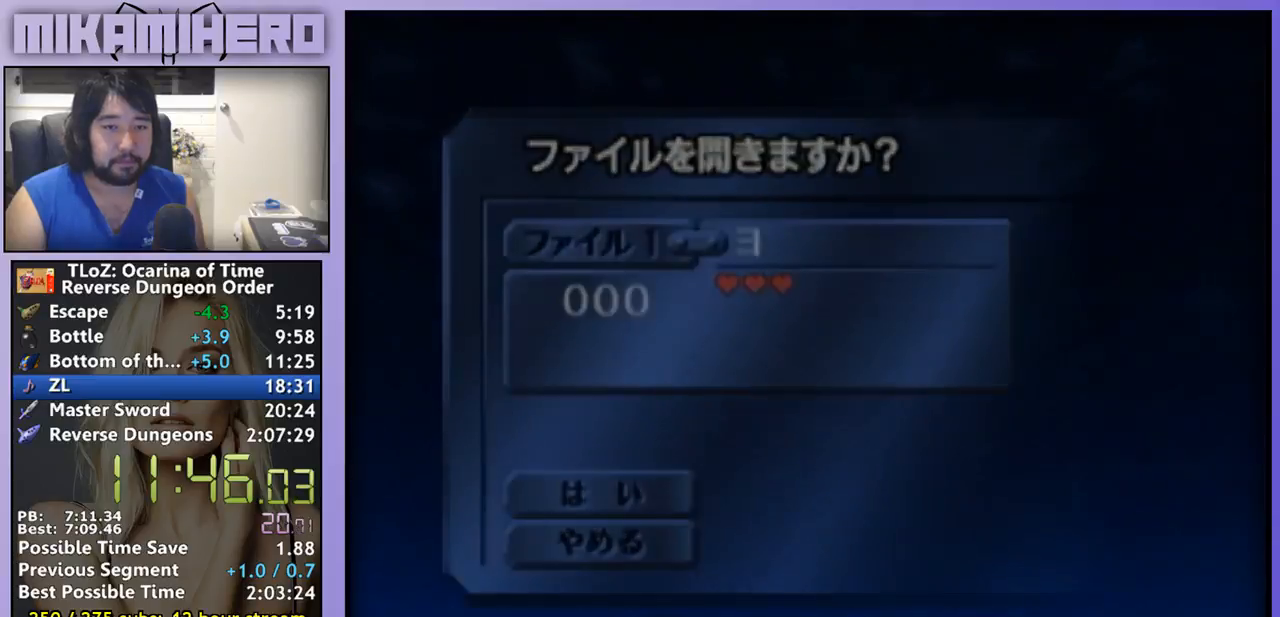
{"buttons": ["A"], "left_stick": "center", "right_stick": "center", "events": [[33, "A", "up"], [167, "A", "down"], [233, "A", "up"], [333, "A", "down"], [400, "A", "up"], [467, "A", "down"]]}
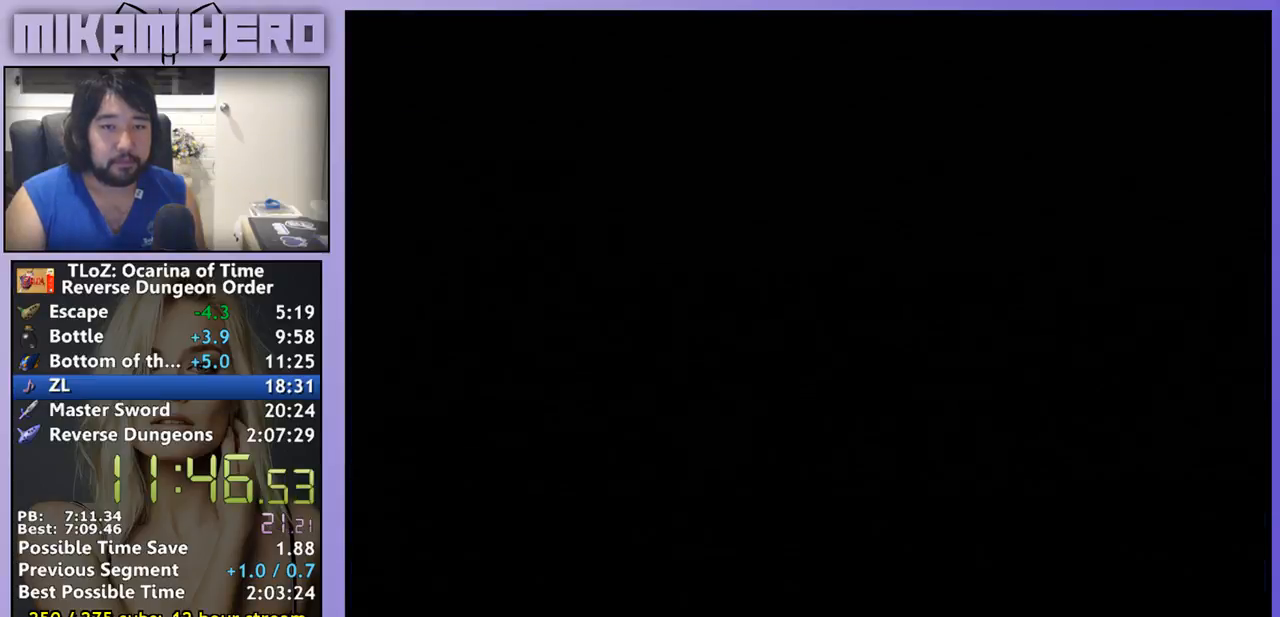
{"buttons": [], "left_stick": "center", "right_stick": "center", "events": [[67, "A", "up"], [133, "A", "down"], [167, "A", "up"], [300, "A", "down"], [333, "A", "up"], [400, "A", "down"], [467, "A", "up"]]}
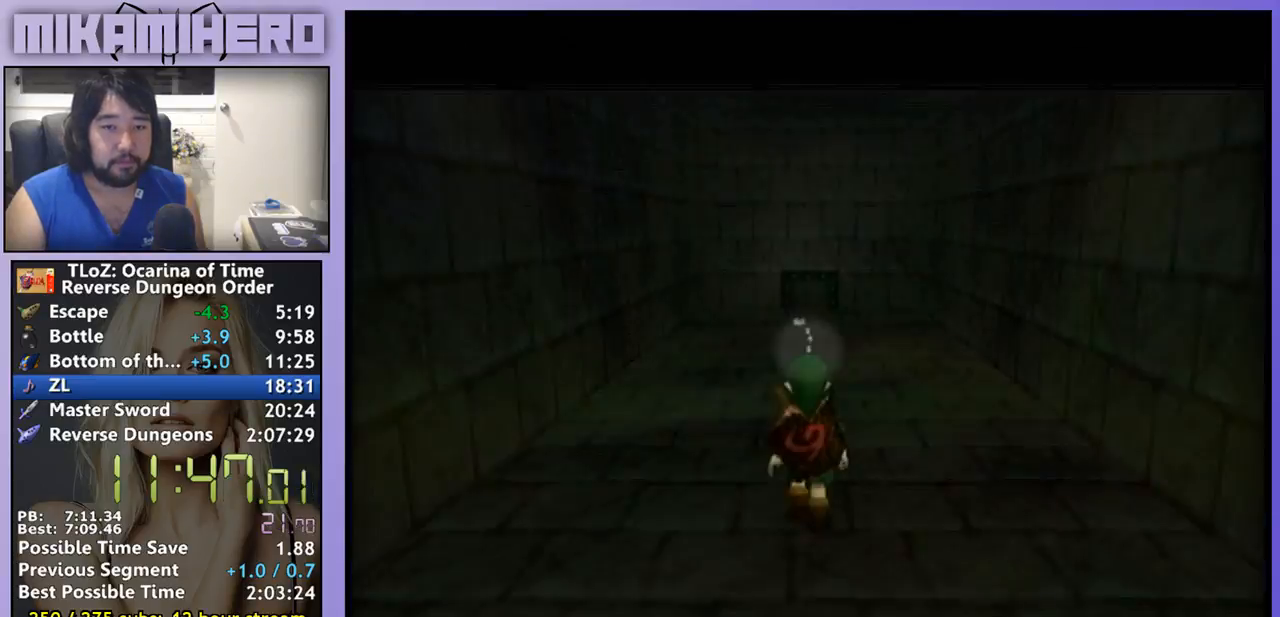
{"buttons": [], "left_stick": "down", "right_stick": "center", "events": [[67, "A", "down"], [133, "A", "up"], [467, "left_stick", "down"]]}
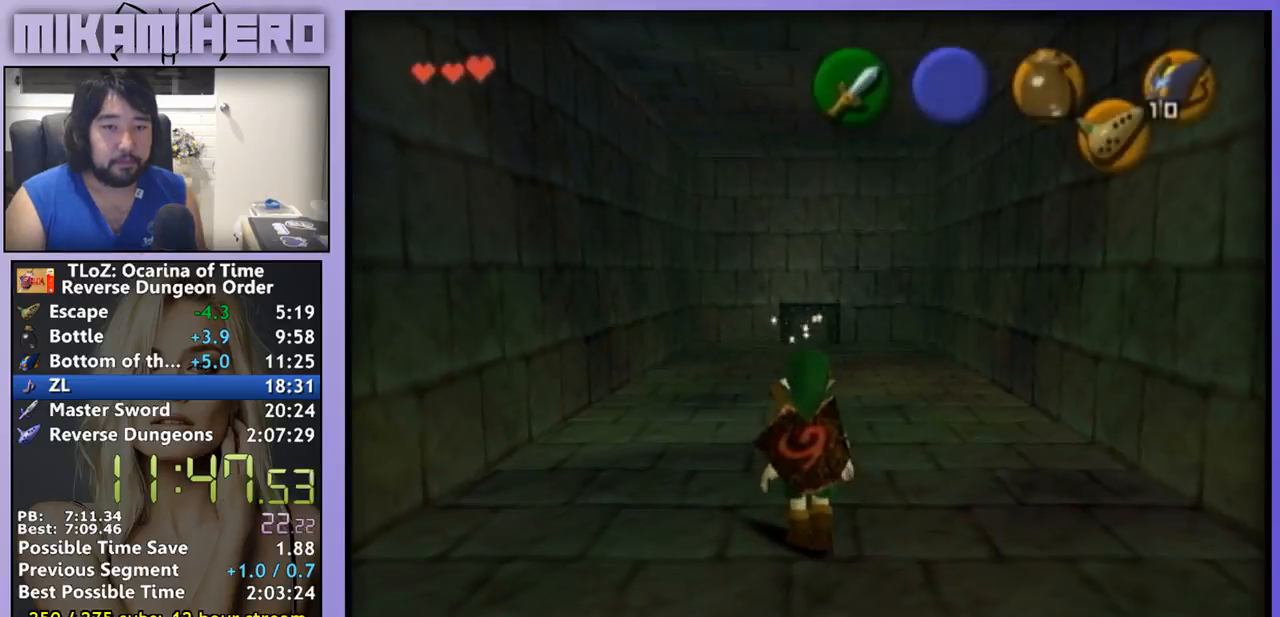
{"buttons": ["A"], "left_stick": "down", "right_stick": "center", "events": [[467, "A", "down"]]}
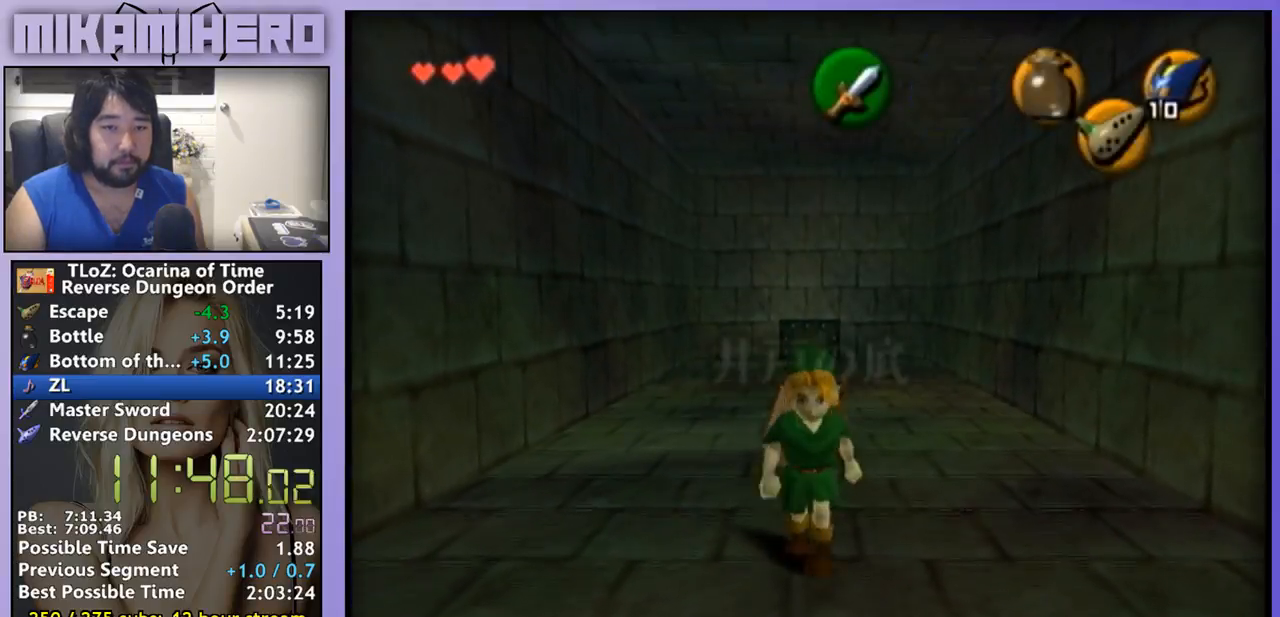
{"buttons": ["A"], "left_stick": "down", "right_stick": "center", "events": []}
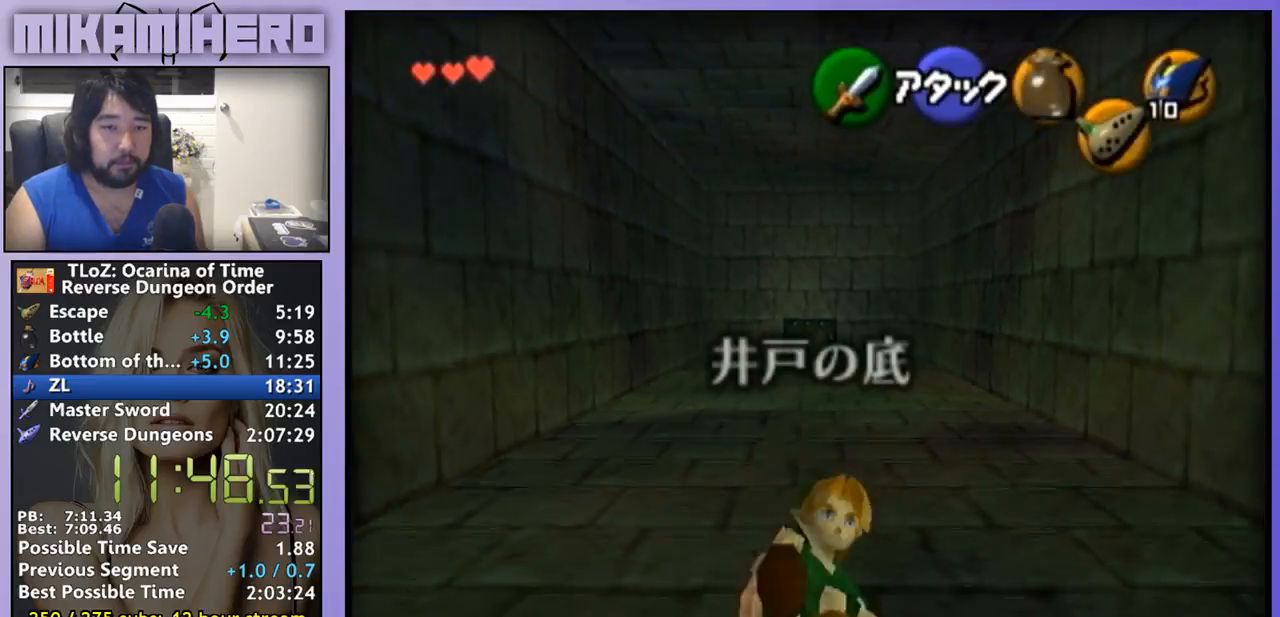
{"buttons": ["A"], "left_stick": "down", "right_stick": "center", "events": []}
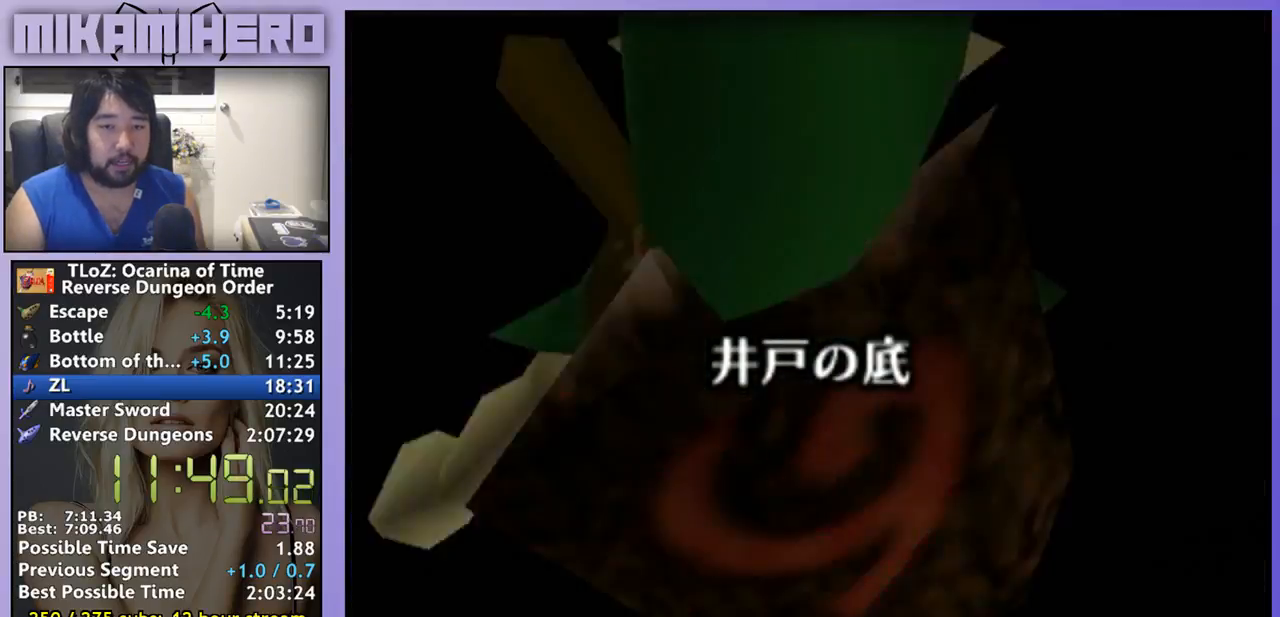
{"buttons": [], "left_stick": "up", "right_stick": "center", "events": [[300, "left_stick", "center"], [467, "A", "up"], [500, "left_stick", "up"]]}
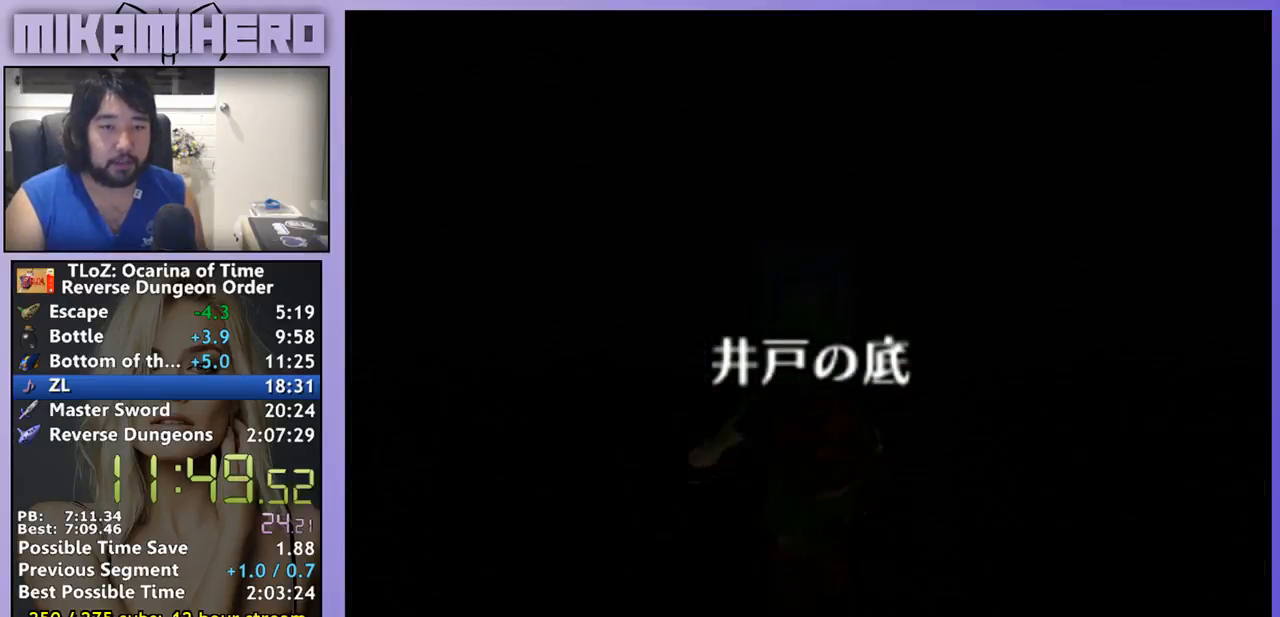
{"buttons": ["A"], "left_stick": "up", "right_stick": "center", "events": [[333, "A", "down"]]}
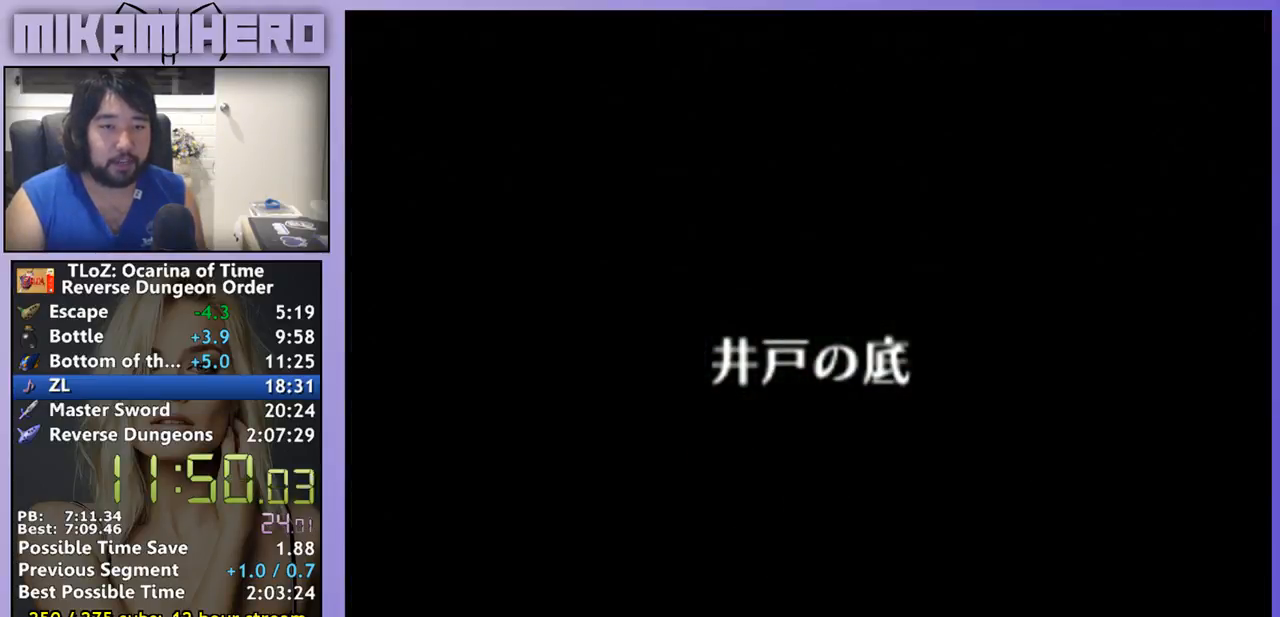
{"buttons": [], "left_stick": "up", "right_stick": "center", "events": [[67, "A", "up"], [133, "A", "down"], [167, "A", "up"], [167, "left_stick", "center"], [400, "left_stick", "up"]]}
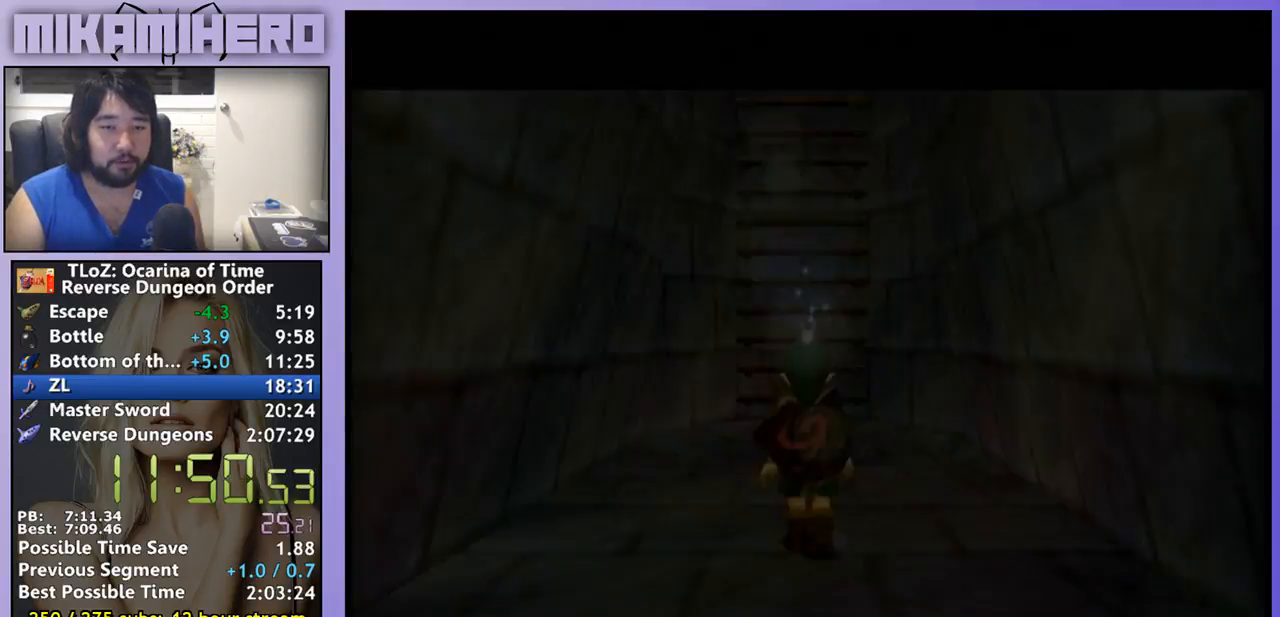
{"buttons": [], "left_stick": "up", "right_stick": "center", "events": []}
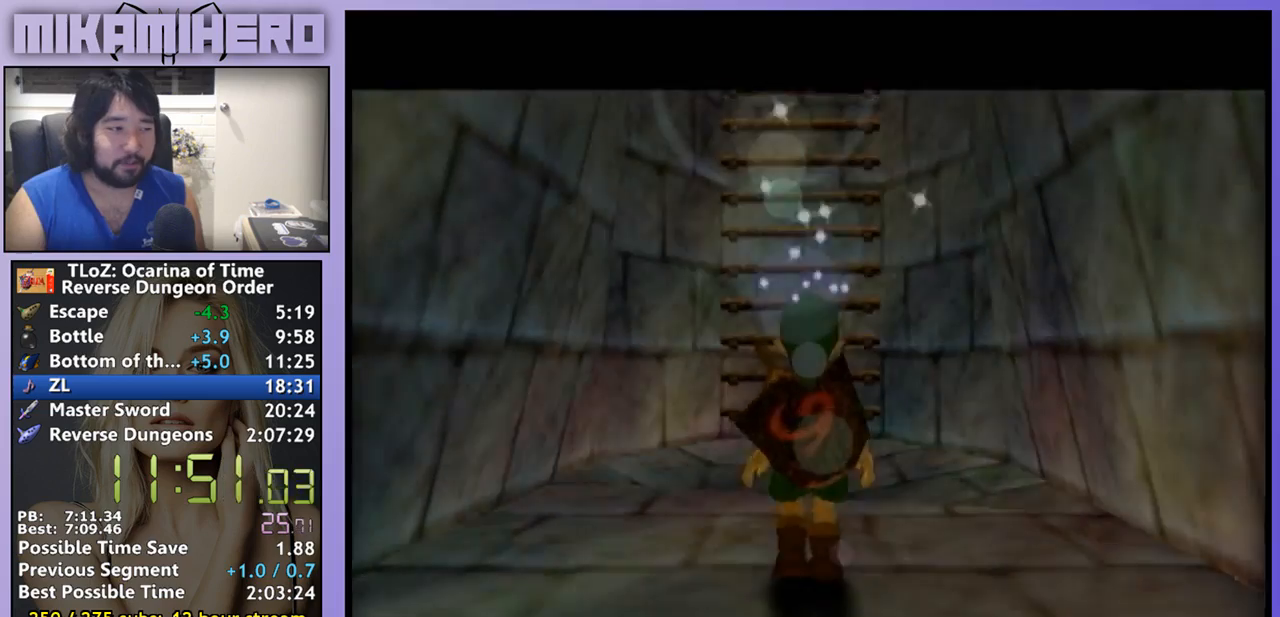
{"buttons": [], "left_stick": "center", "right_stick": "center", "events": [[133, "left_stick", "center"], [400, "left_stick", "down"], [500, "left_stick", "center"]]}
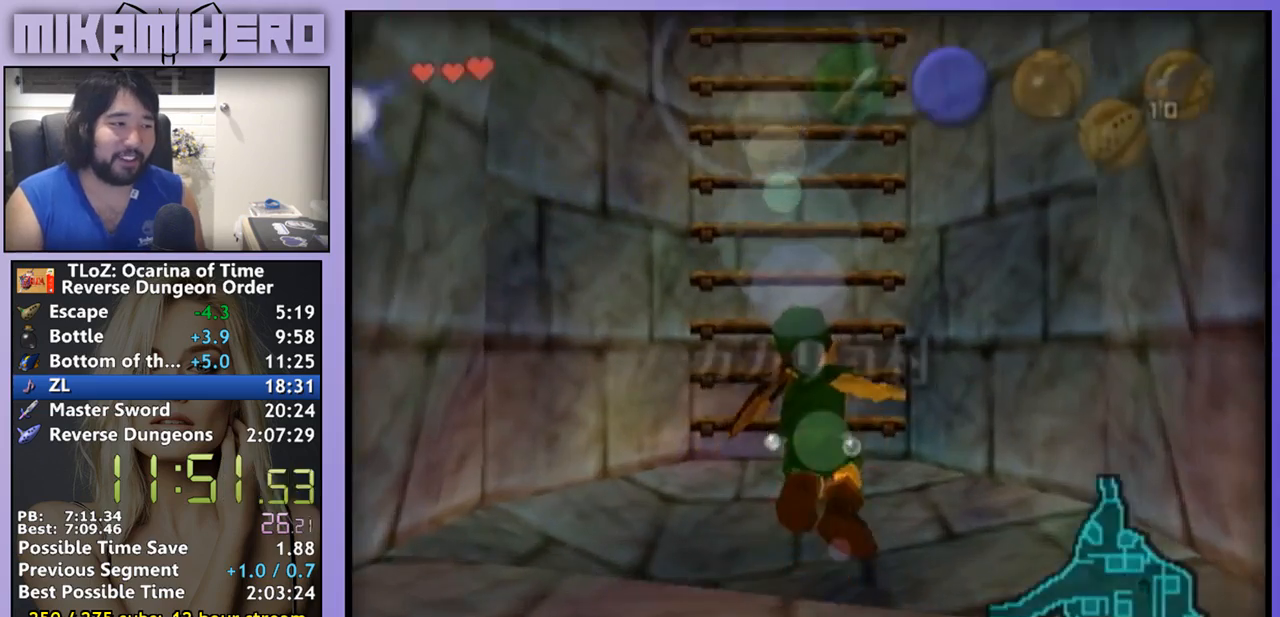
{"buttons": [], "left_stick": "left", "right_stick": "center", "events": [[400, "left_stick", "left"]]}
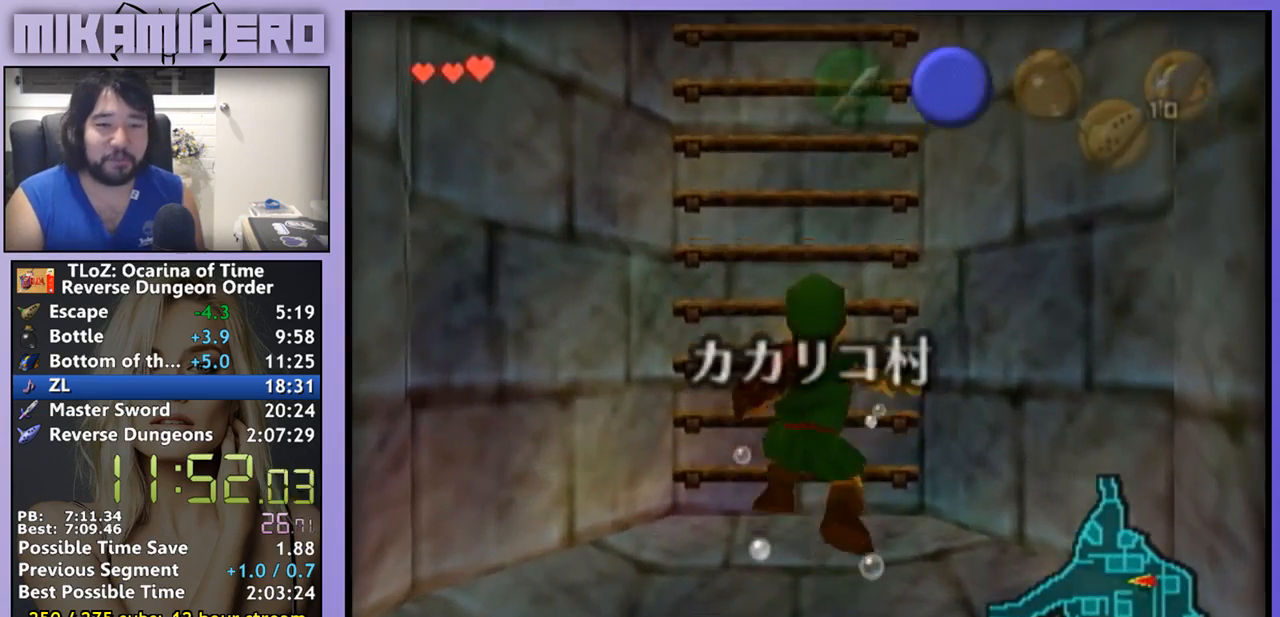
{"buttons": [], "left_stick": "center", "right_stick": "center"}
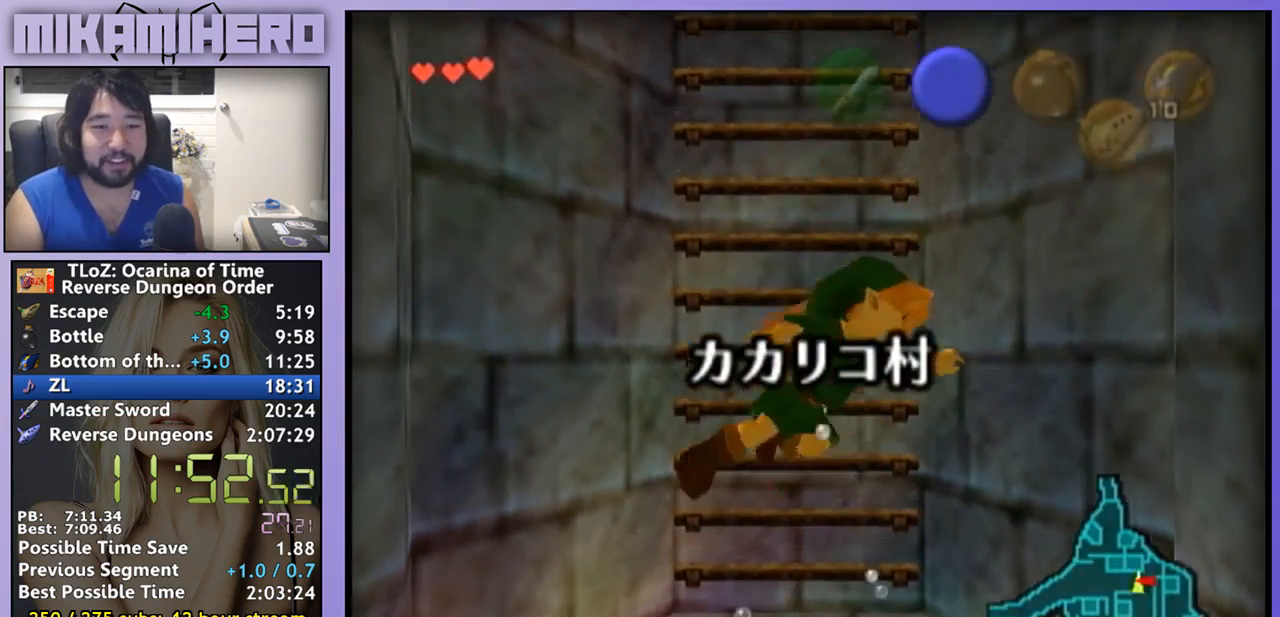
{"buttons": [], "left_stick": "right", "right_stick": "center", "events": [[100, "left_stick", "down"], [200, "left_stick", "center"], [500, "left_stick", "right"]]}
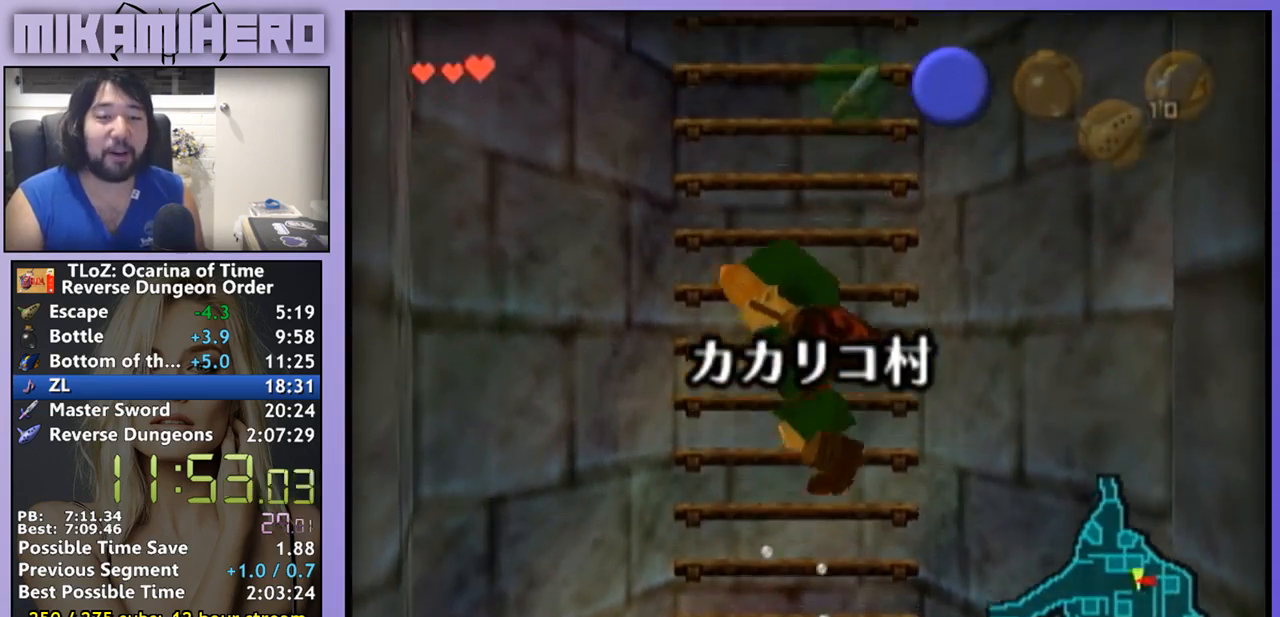
{"buttons": [], "left_stick": "down", "right_stick": "center", "events": [[100, "left_stick", "center"], [233, "left_stick", "up"], [333, "left_stick", "center"], [500, "left_stick", "down"]]}
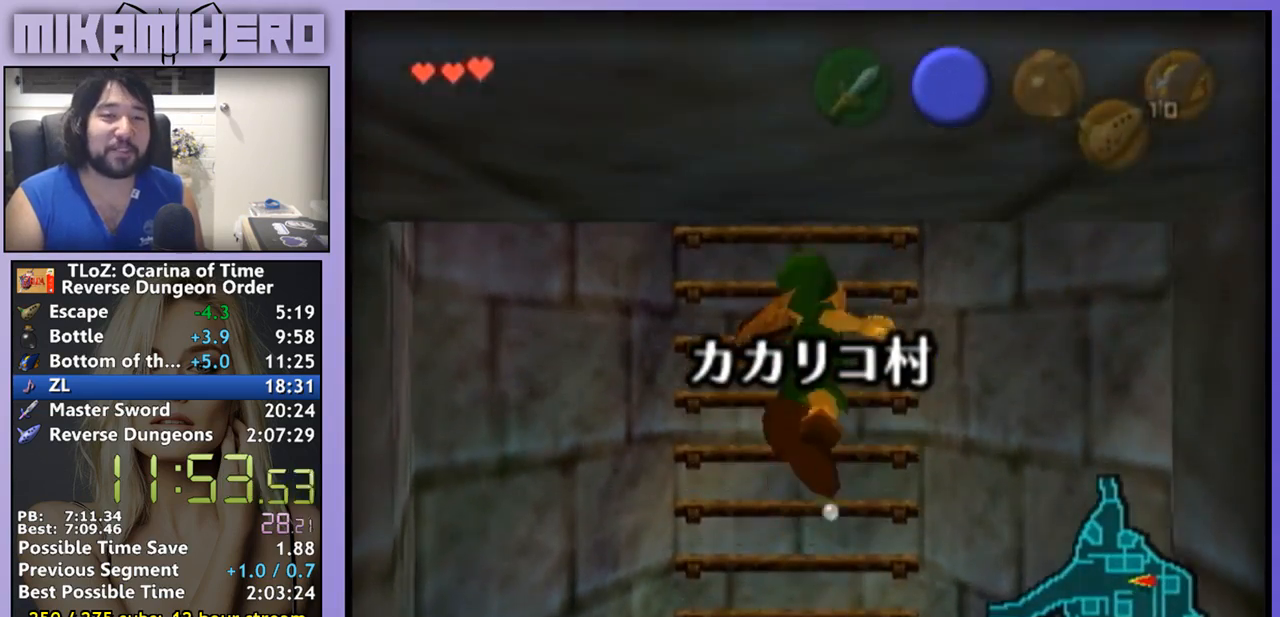
{"buttons": [], "left_stick": "up-right", "right_stick": "center", "events": [[100, "left_stick", "center"], [267, "left_stick", "left"], [367, "left_stick", "center"], [467, "left_stick", "up-right"]]}
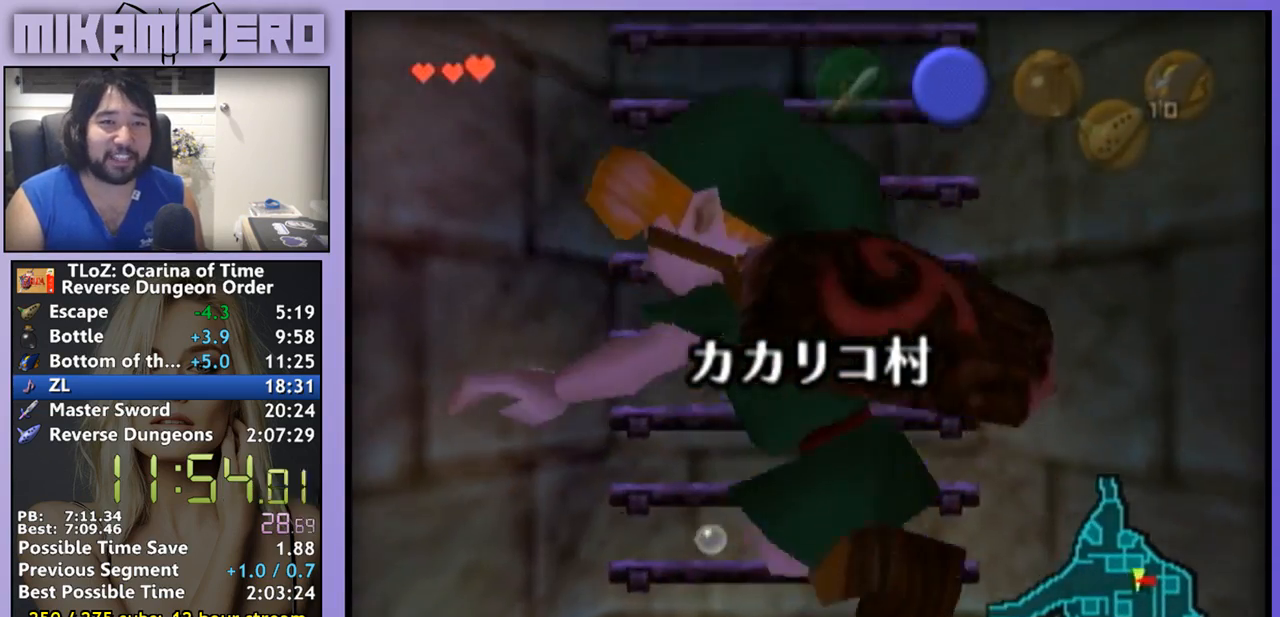
{"buttons": [], "left_stick": "center", "right_stick": "center", "events": [[100, "left_stick", "center"], [267, "left_stick", "up"], [333, "left_stick", "center"]]}
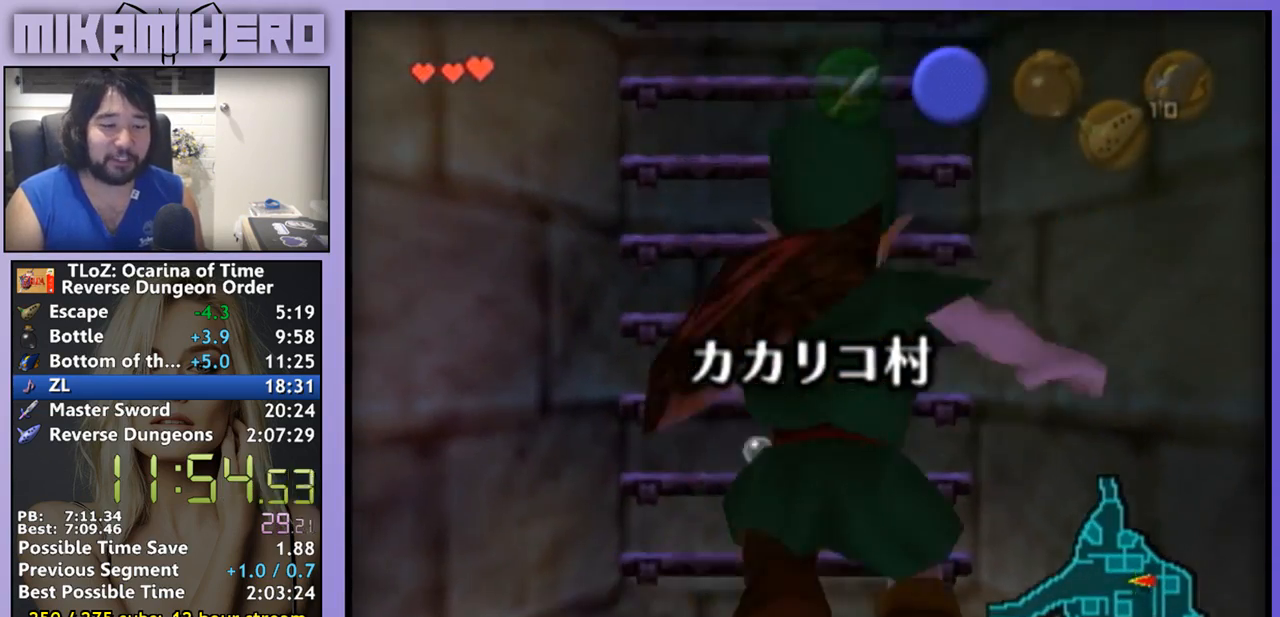
{"buttons": [], "left_stick": "up-left", "right_stick": "center", "events": [[200, "left_stick", "down"], [300, "left_stick", "center"], [433, "left_stick", "up-left"]]}
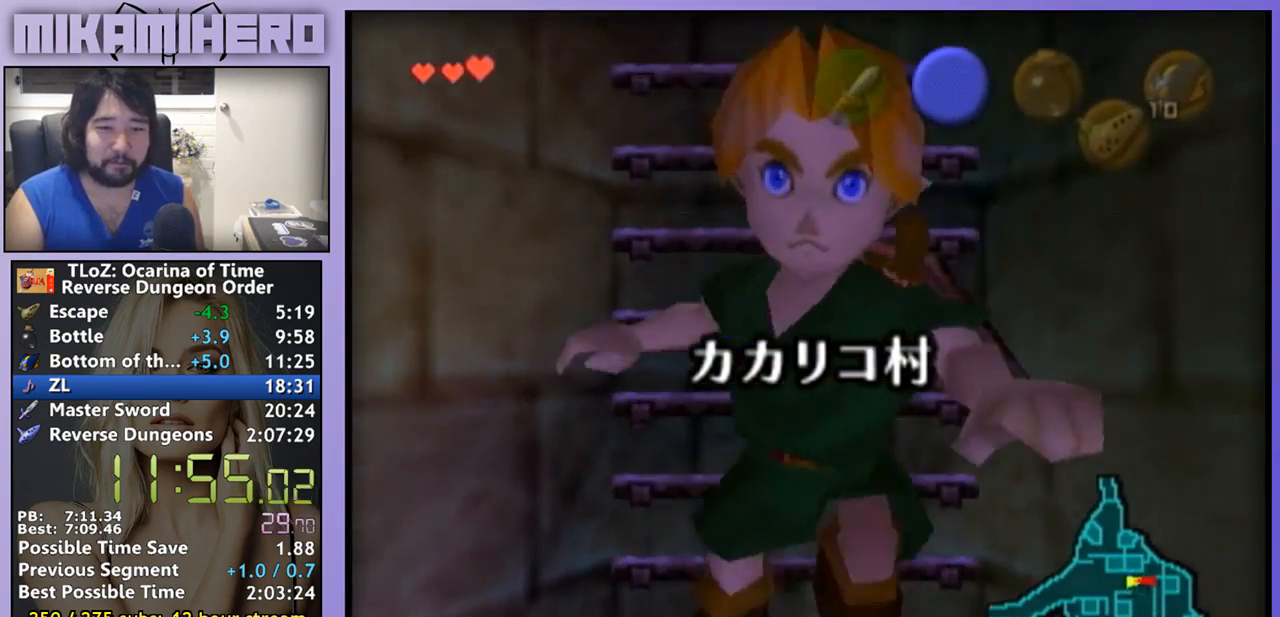
{"buttons": [], "left_stick": "center", "right_stick": "center", "events": [[33, "left_stick", "center"], [167, "left_stick", "up-right"], [267, "left_stick", "center"], [400, "left_stick", "up"], [467, "left_stick", "center"]]}
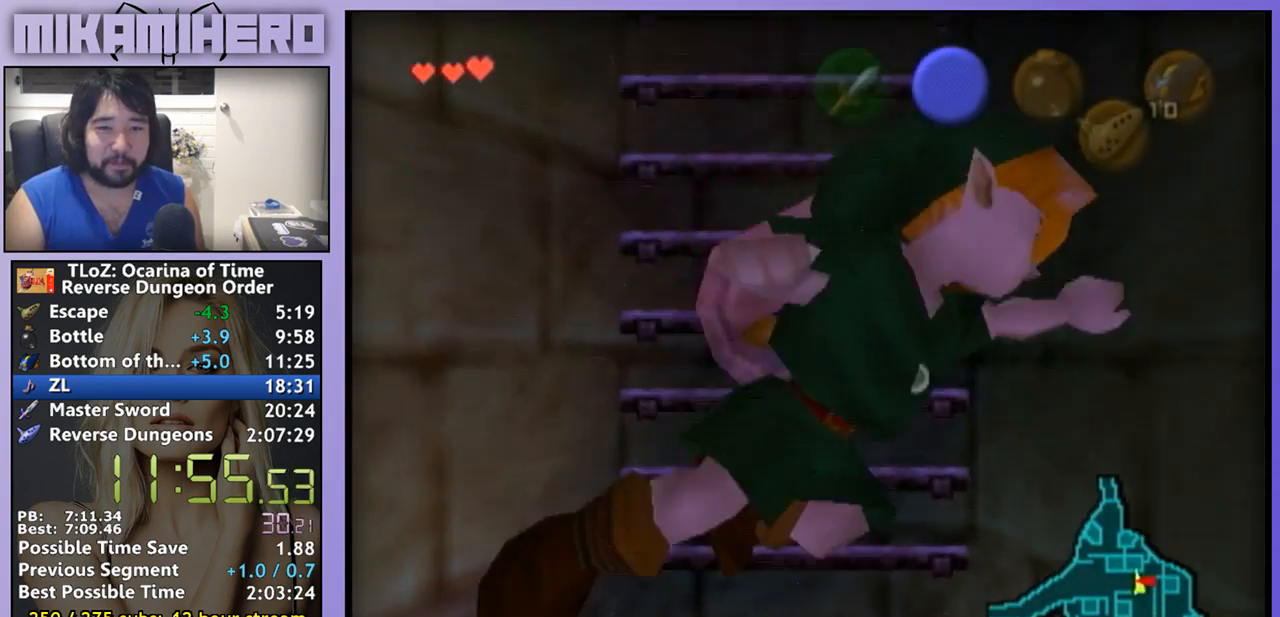
{"buttons": [], "left_stick": "center", "right_stick": "center", "events": [[133, "left_stick", "down"], [233, "left_stick", "center"], [367, "left_stick", "up"], [500, "left_stick", "center"]]}
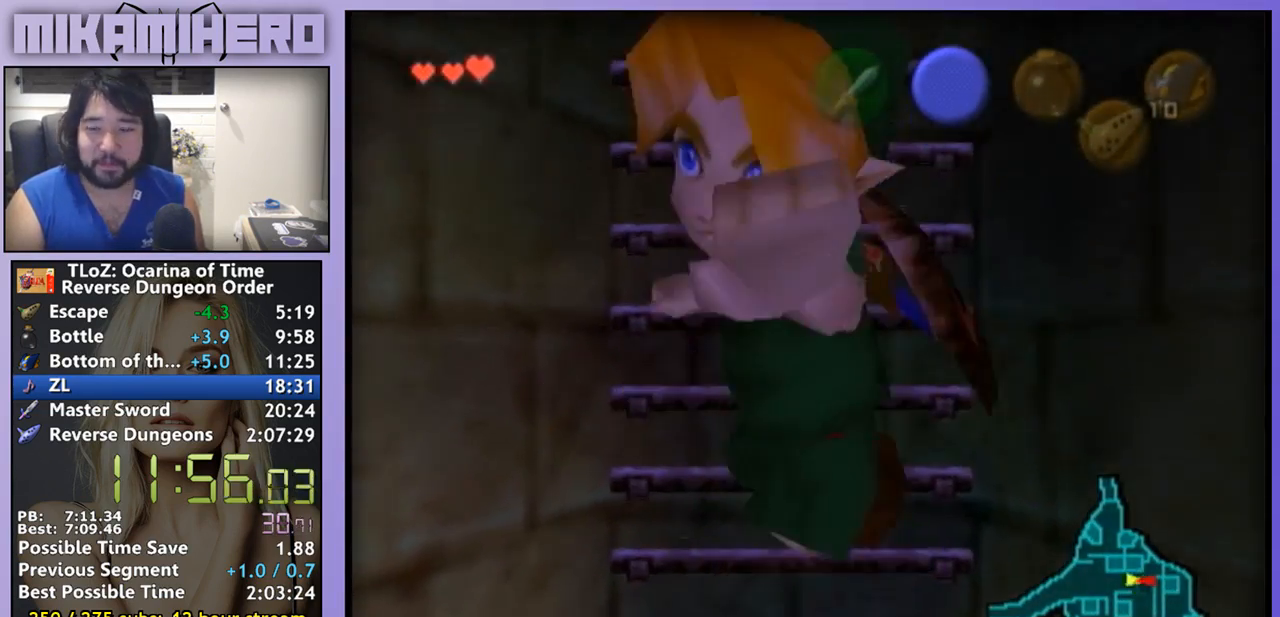
{"buttons": [], "left_stick": "center", "right_stick": "center", "events": [[167, "left_stick", "up"], [433, "left_stick", "center"]]}
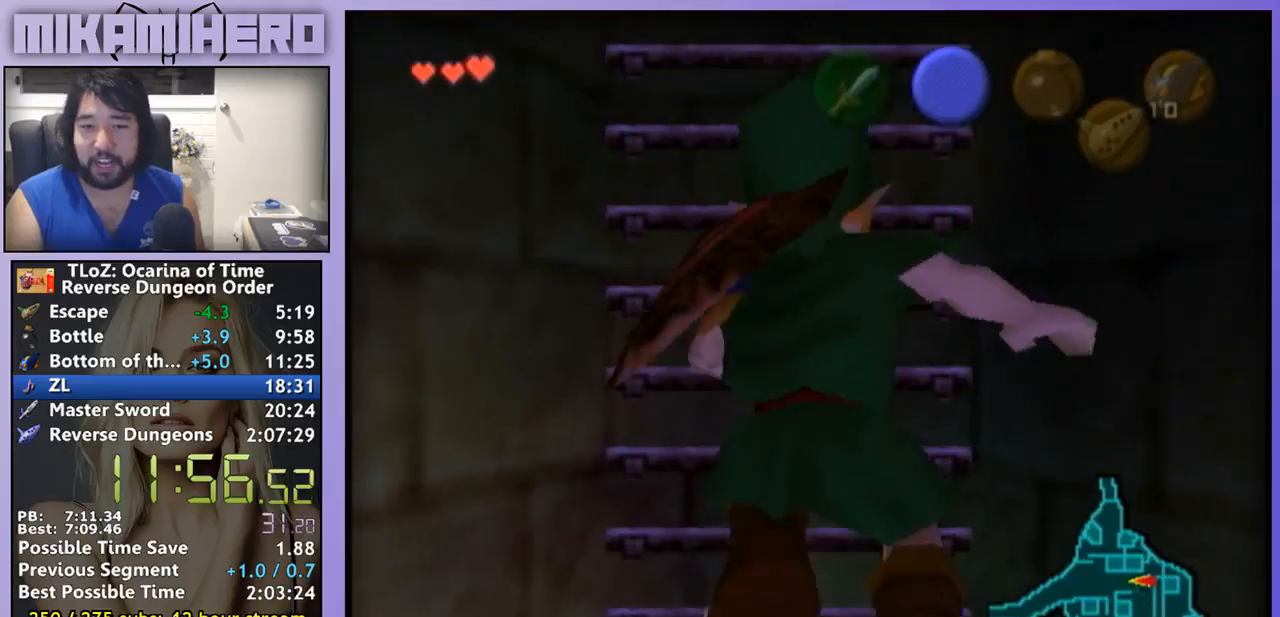
{"buttons": [], "left_stick": "down", "right_stick": "center", "events": [[467, "left_stick", "down"]]}
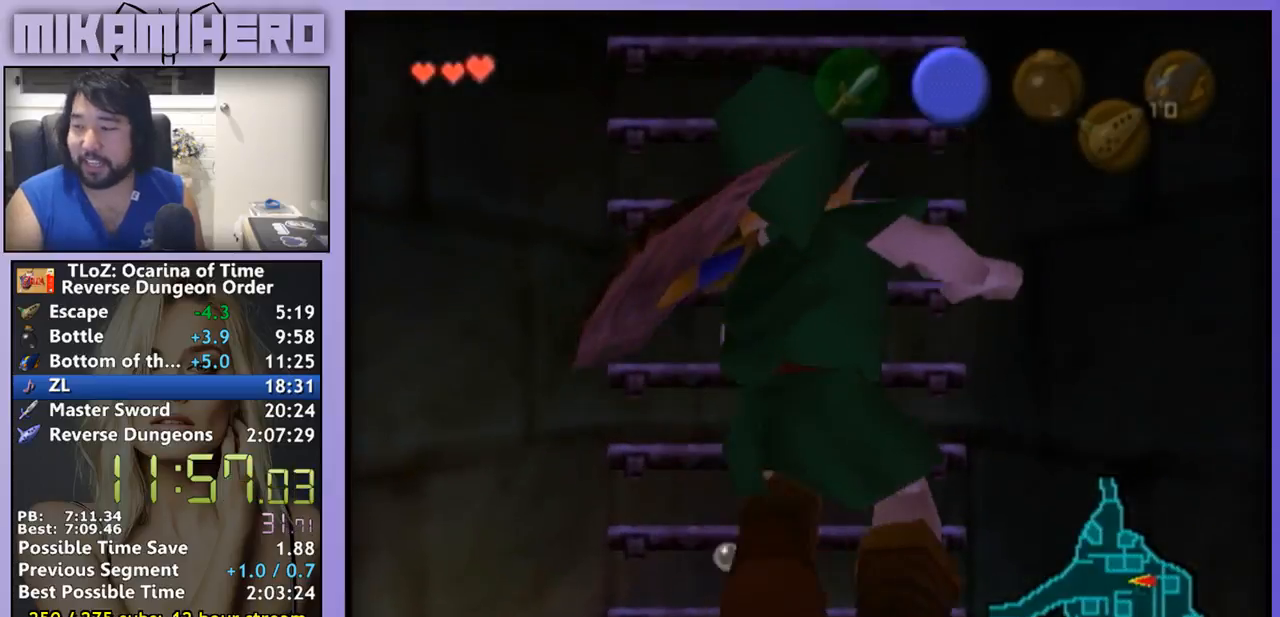
{"buttons": [], "left_stick": "right", "right_stick": "center", "events": [[100, "left_stick", "center"], [200, "left_stick", "left"], [300, "left_stick", "center"], [433, "left_stick", "right"]]}
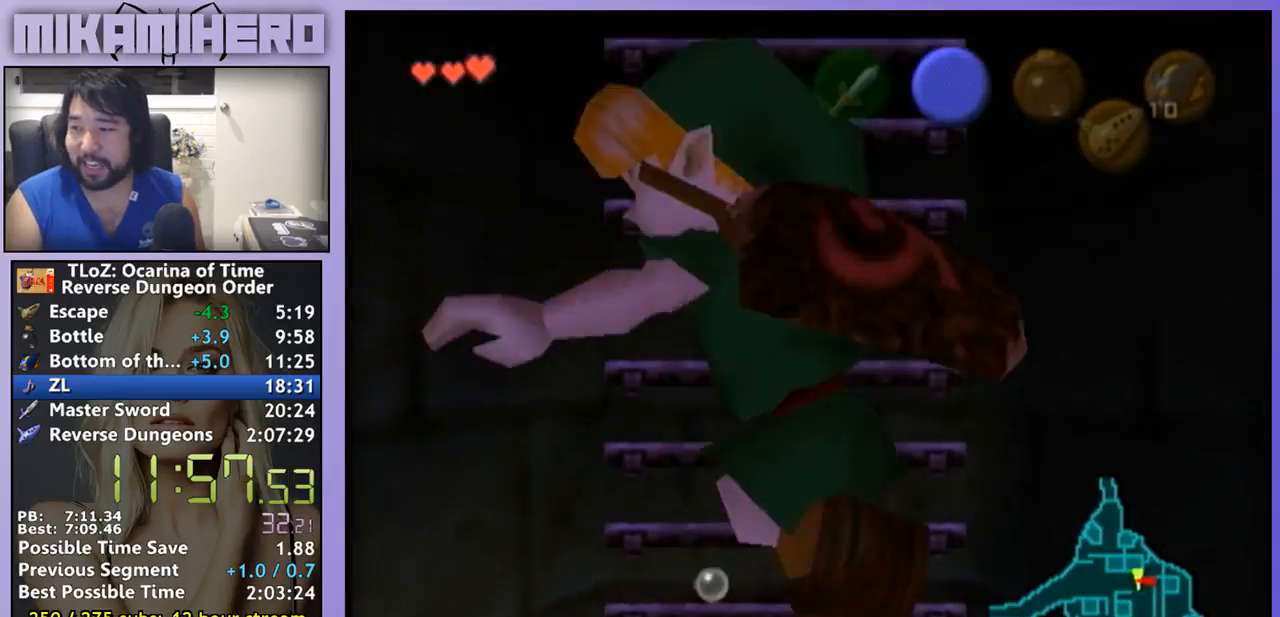
{"buttons": [], "left_stick": "up", "right_stick": "center", "events": [[33, "left_stick", "center"], [167, "left_stick", "up"], [267, "left_stick", "center"], [433, "left_stick", "up"]]}
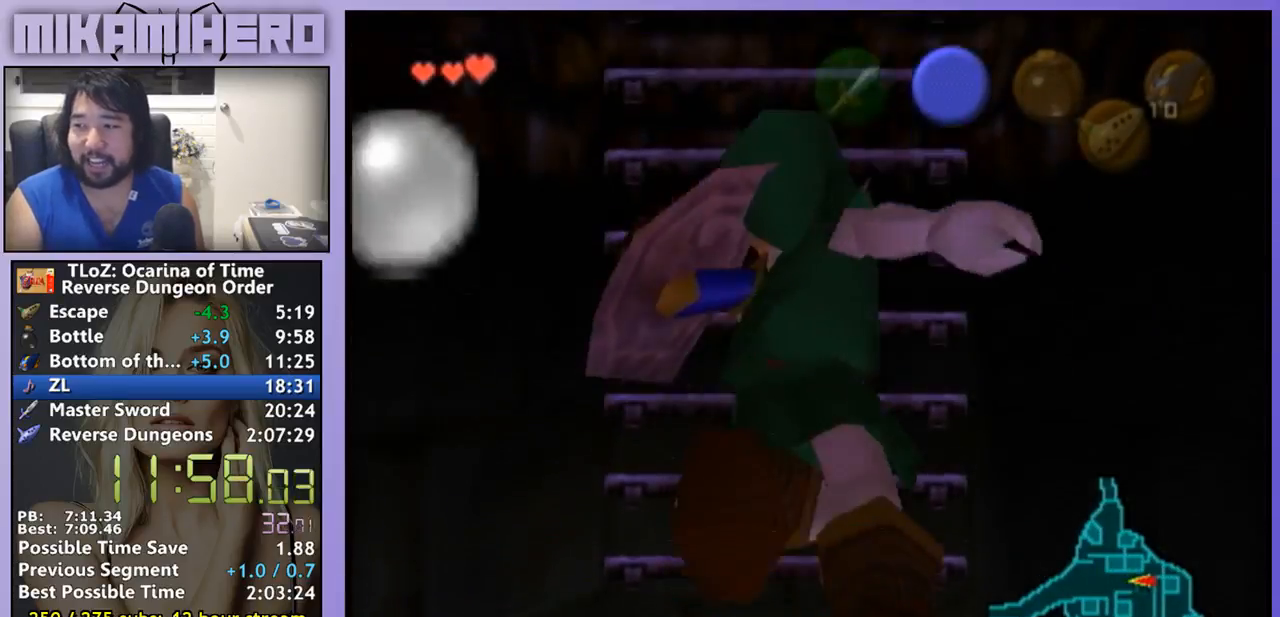
{"buttons": [], "left_stick": "up", "right_stick": "center", "events": []}
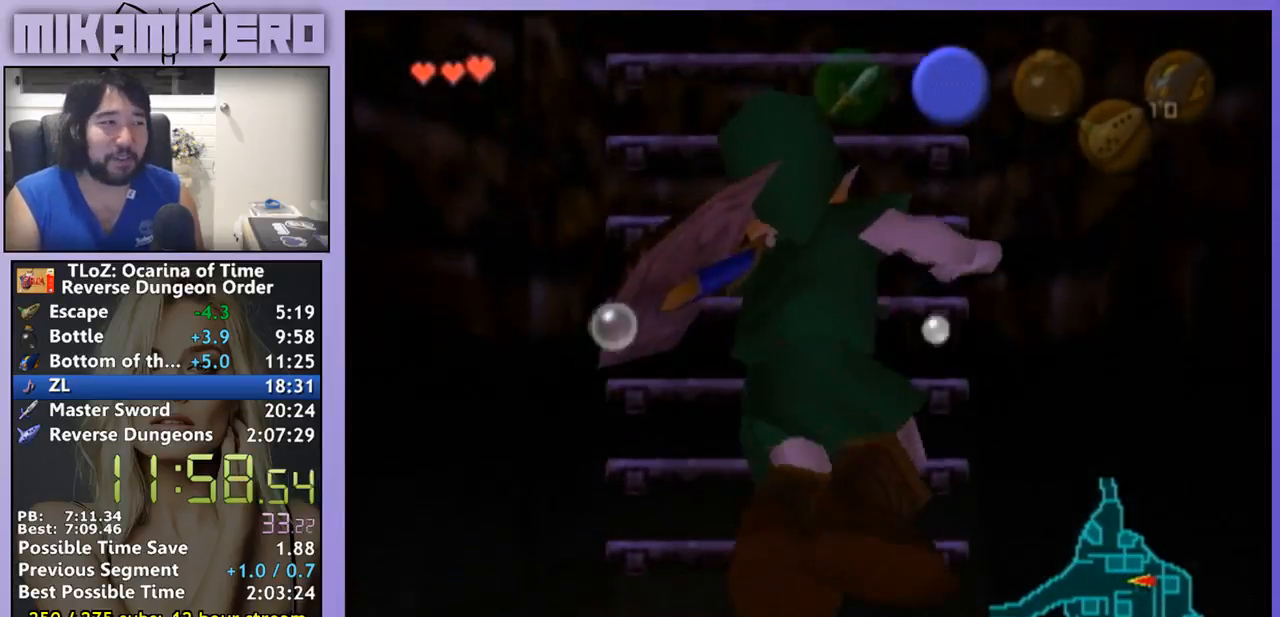
{"buttons": [], "left_stick": "up", "right_stick": "center", "events": []}
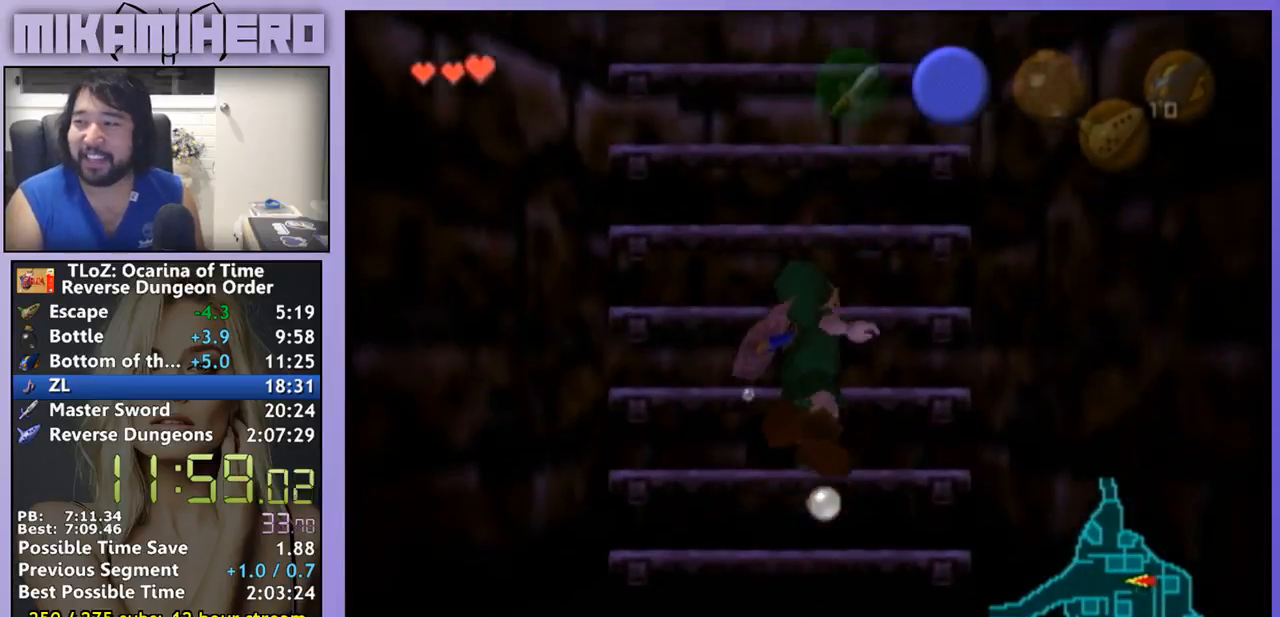
{"buttons": [], "left_stick": "up", "right_stick": "center", "events": []}